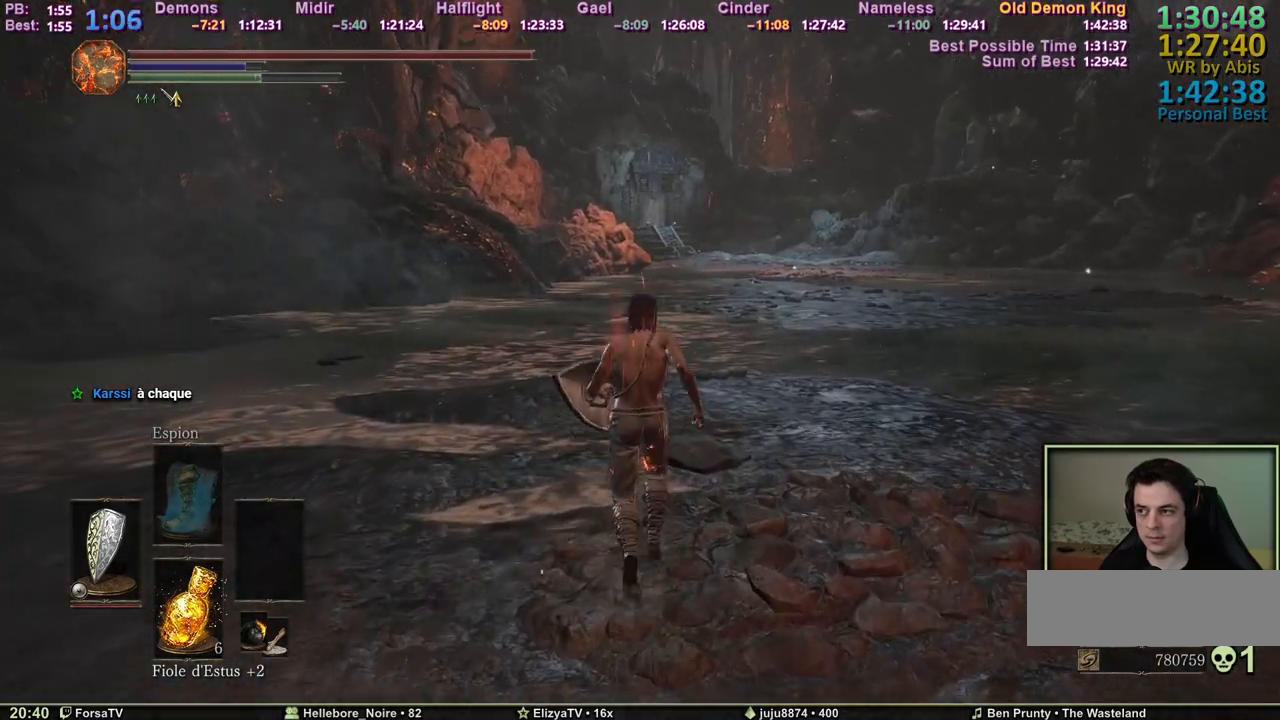
Gameplay with keyboard and mouse; each line is a JSON object with the keys held at the frame after it. "events" lists presses ("down") and releases ("up") of "1", "2", "3", "4", "5", "6", "a", "c", "ctrl", "d", "e", "escape", "f", "g", "k", "l", "q", "r", "right", "s", "shift", "space", "tab" and "z" between this image and that frame as [ms after this image, input, new state], when the widget could be followed in between. No other keys are recorded. Mouse input is not recorded. Not read: other_keys.
{"keys": ["z"], "events": [[267, "space", "down"], [367, "space", "up"]]}
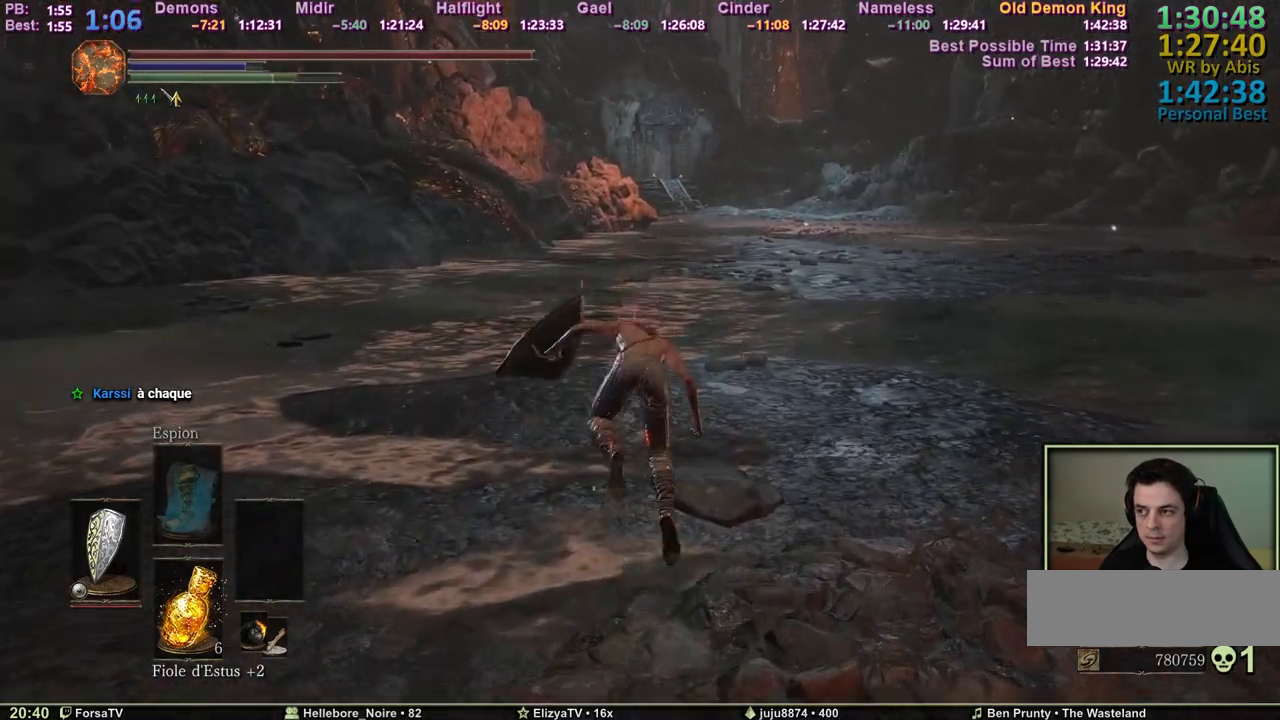
{"keys": ["z"], "events": []}
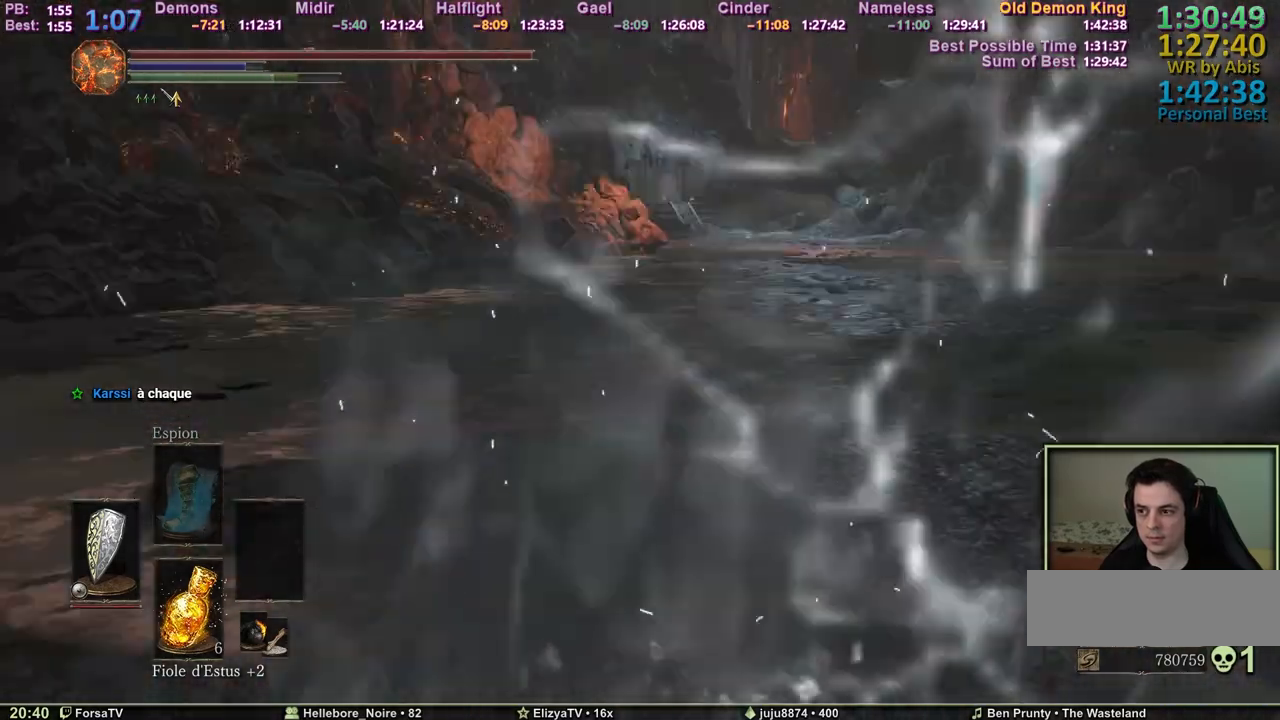
{"keys": ["space", "z"], "events": [[67, "space", "down"]]}
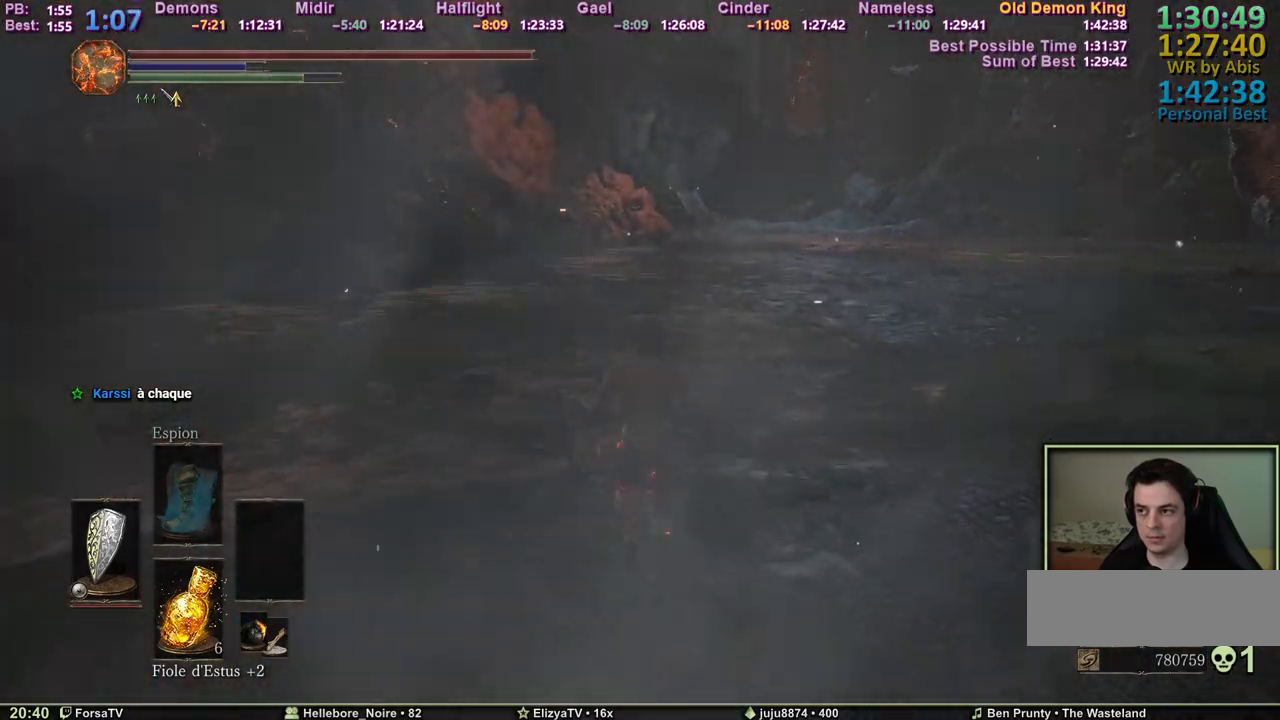
{"keys": ["escape", "space", "z"], "events": [[450, "escape", "down"]]}
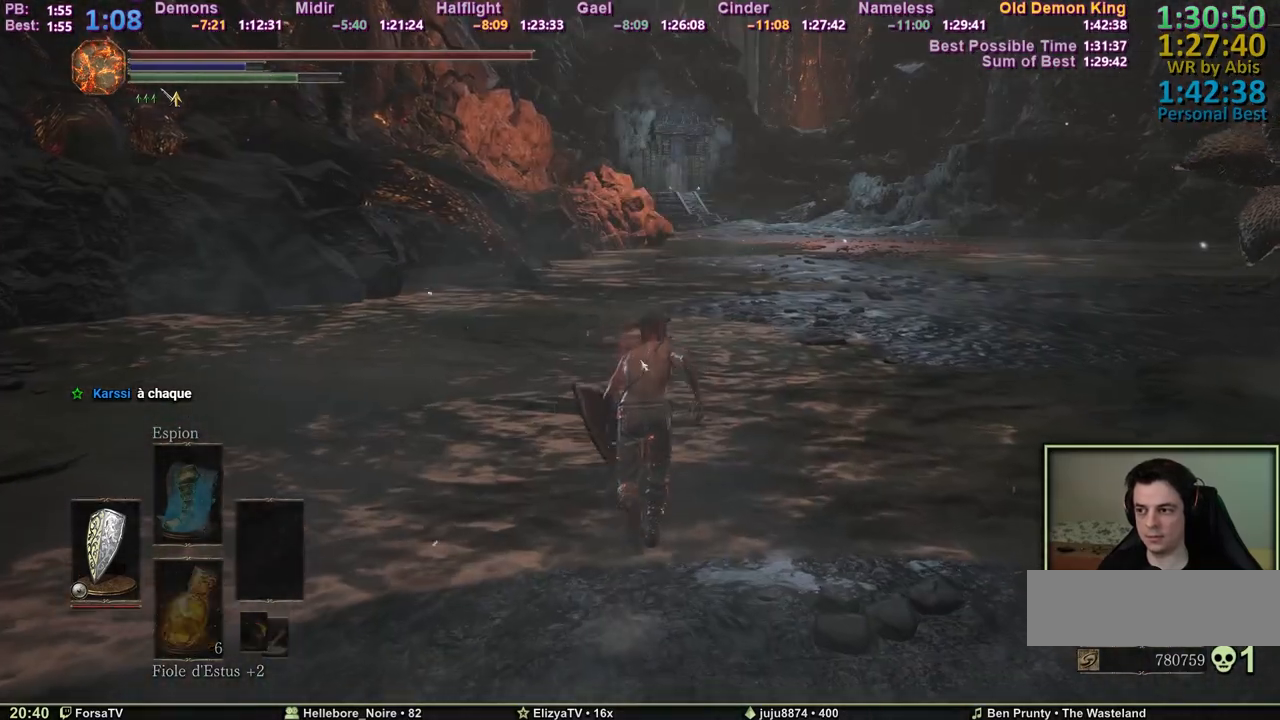
{"keys": ["e", "space", "z"], "events": [[50, "e", "down"], [50, "escape", "up"], [150, "e", "up"], [233, "2", "down"], [283, "2", "up"], [383, "2", "down"], [417, "2", "up"], [467, "e", "down"]]}
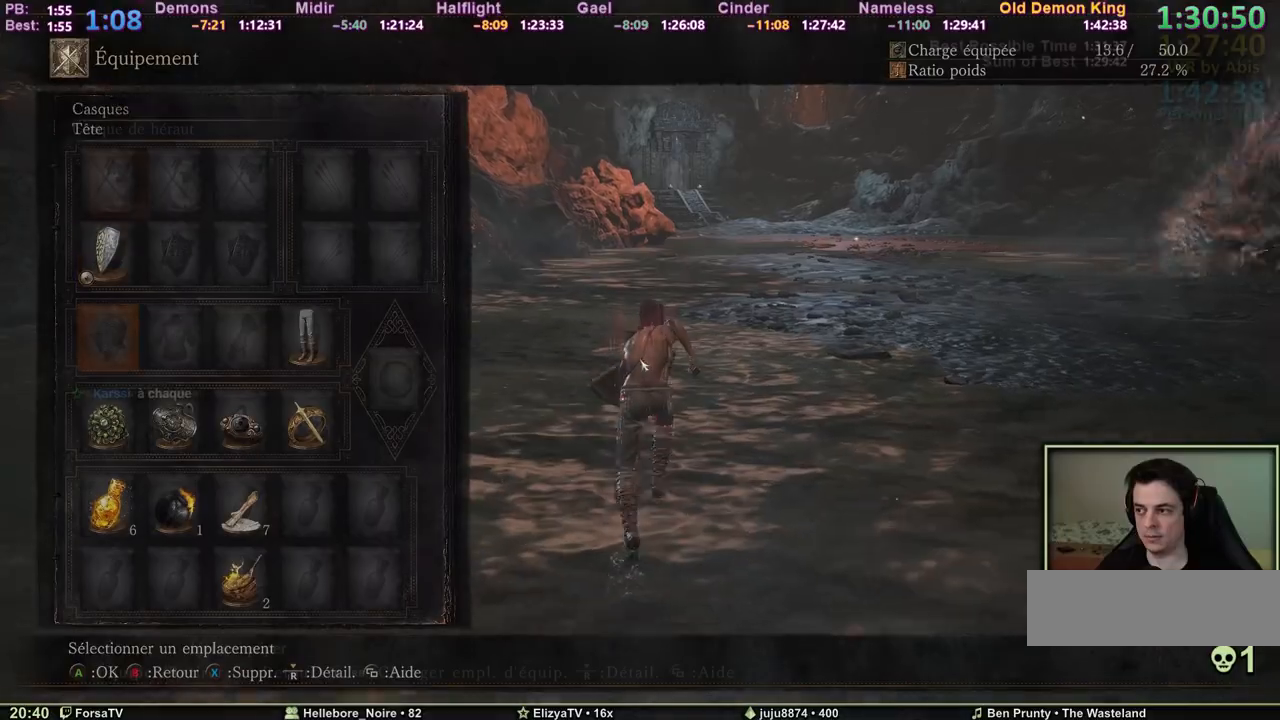
{"keys": ["6", "e", "space", "z"], "events": [[67, "e", "up"], [167, "e", "down"], [300, "6", "down"], [300, "e", "up"], [400, "6", "up"], [400, "e", "down"], [483, "6", "down"]]}
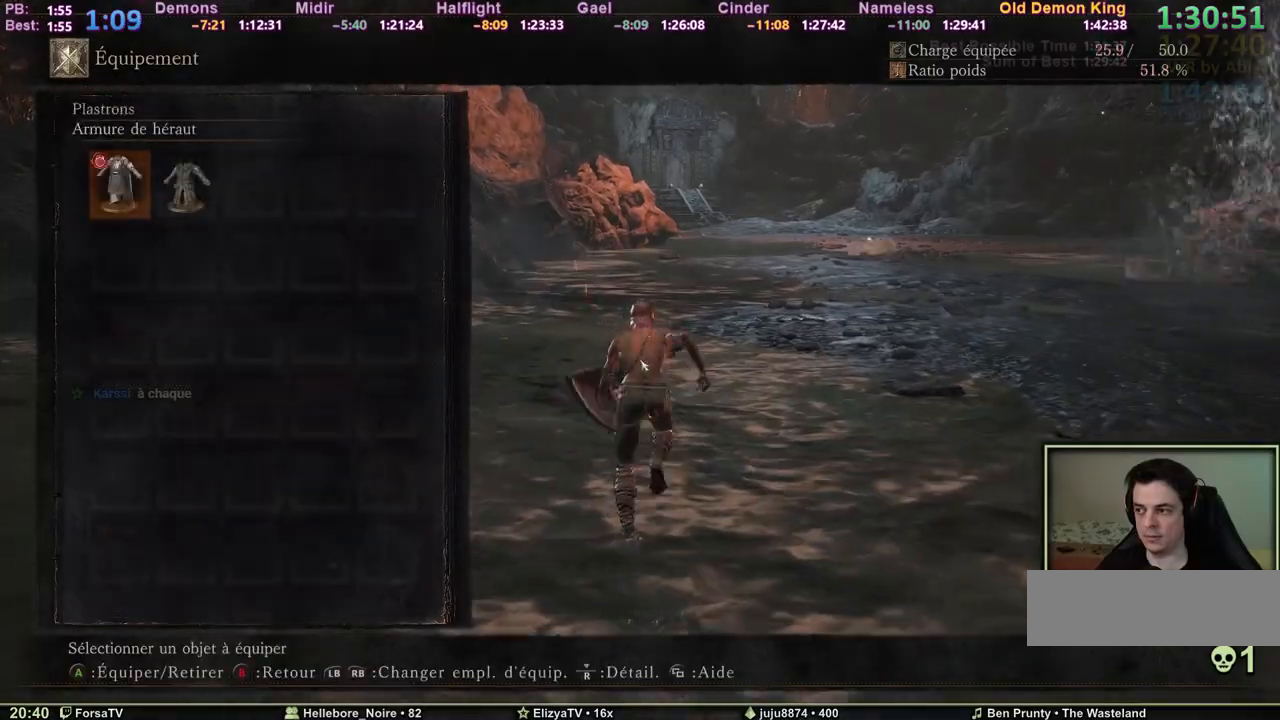
{"keys": ["space", "z"], "events": [[33, "e", "up"], [83, "6", "up"], [133, "e", "down"], [267, "e", "up"], [417, "escape", "down"], [500, "escape", "up"]]}
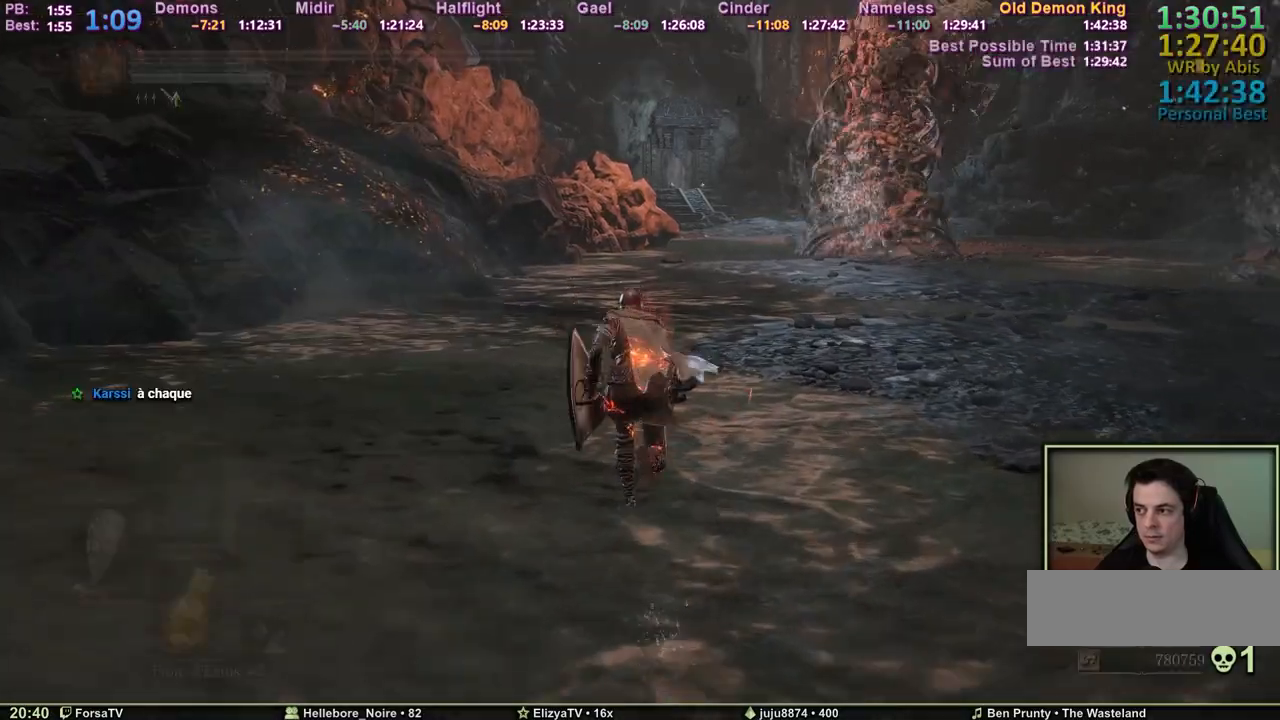
{"keys": ["space", "z"], "events": [[50, "escape", "down"], [150, "e", "down"], [150, "escape", "up"], [233, "e", "up"], [333, "e", "down"], [467, "e", "up"]]}
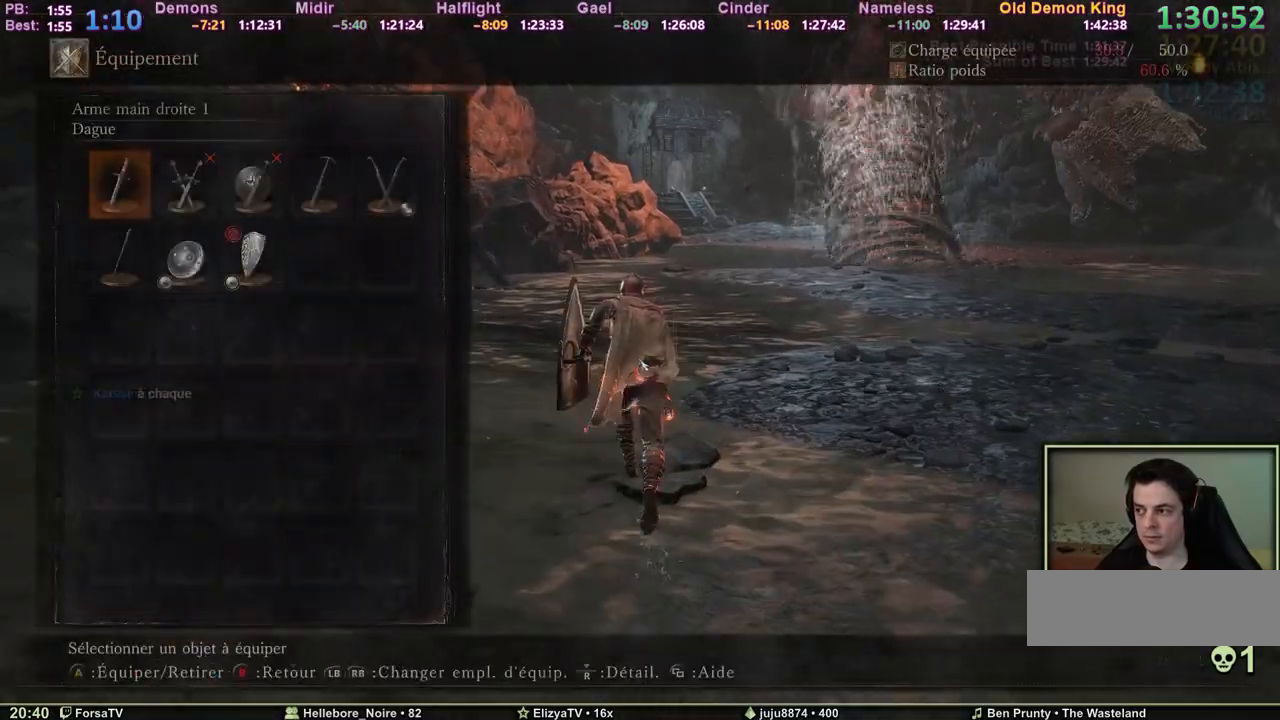
{"keys": ["1", "space", "z"], "events": [[400, "2", "down"], [483, "1", "down"], [483, "2", "up"]]}
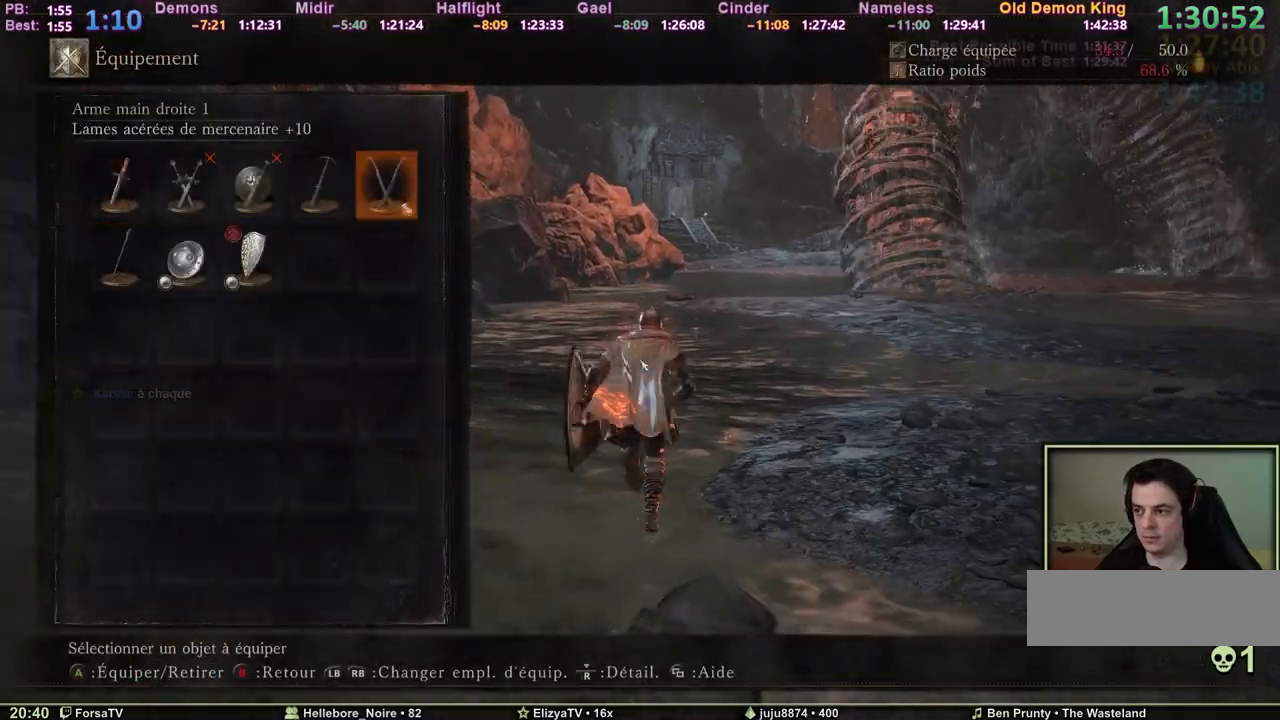
{"keys": ["escape", "space", "z"], "events": [[83, "1", "up"], [133, "e", "down"], [217, "e", "up"], [317, "escape", "down"], [417, "escape", "up"], [450, "escape", "down"]]}
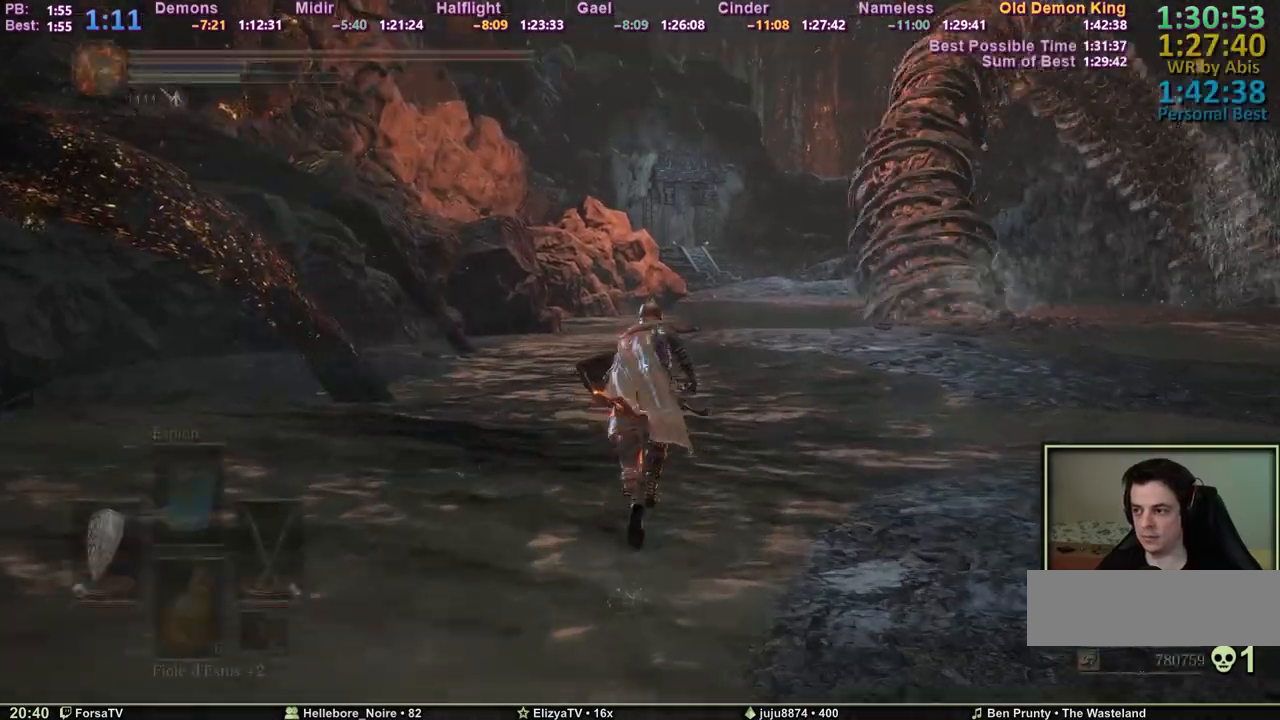
{"keys": ["space", "z"], "events": [[50, "e", "down"], [100, "escape", "up"], [183, "5", "down"], [183, "e", "up"], [283, "5", "up"], [333, "e", "down"], [467, "e", "up"]]}
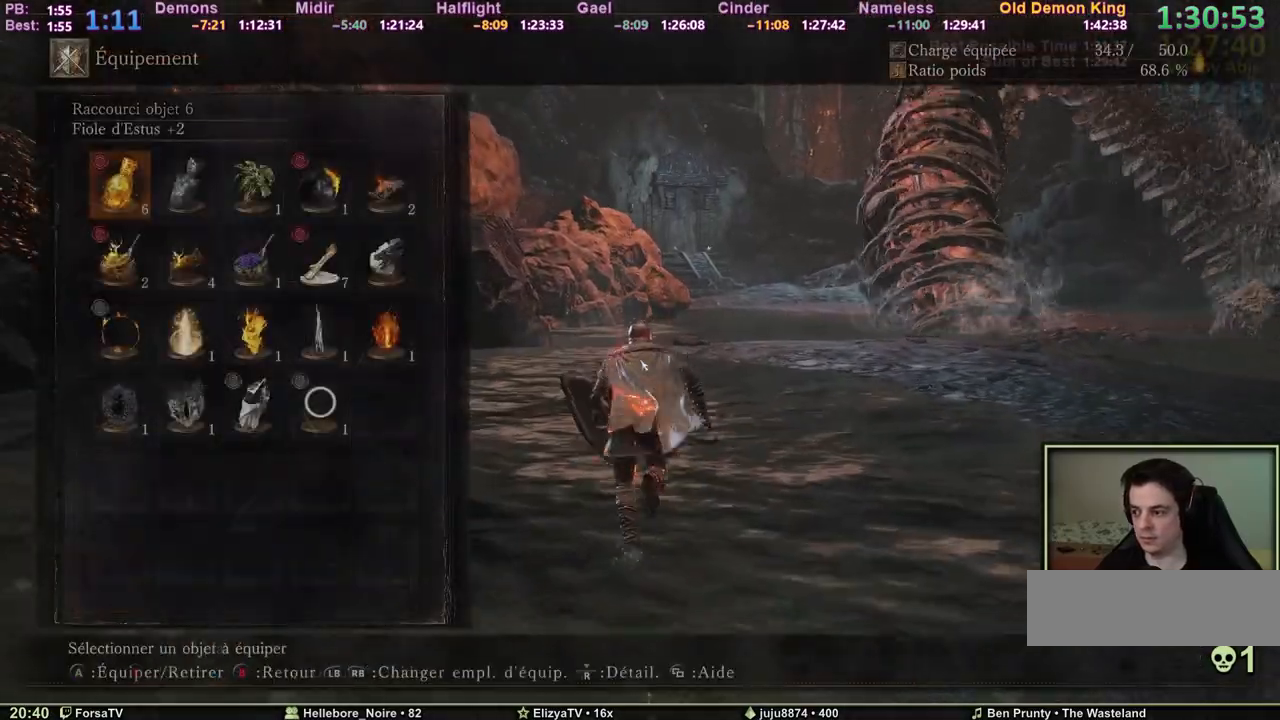
{"keys": ["space", "z"], "events": []}
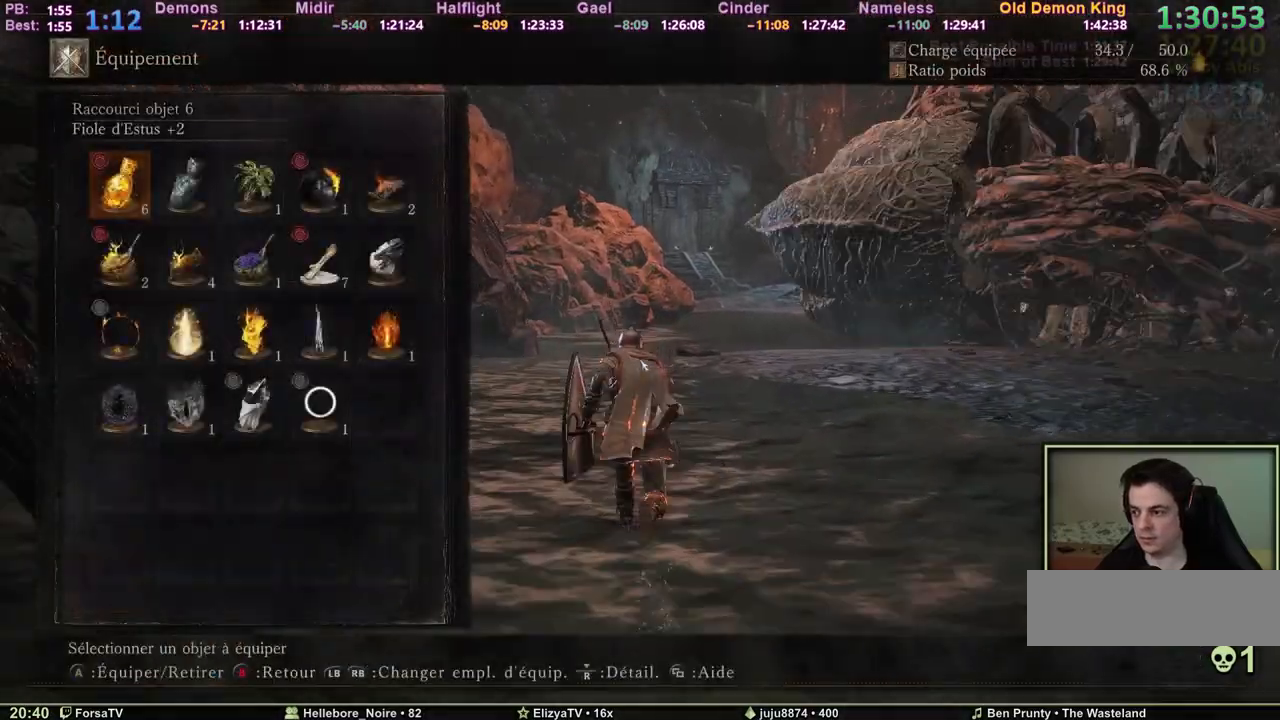
{"keys": ["e", "space", "z"], "events": [[217, "2", "down"], [317, "3", "down"], [367, "2", "up"], [450, "3", "up"], [500, "e", "down"]]}
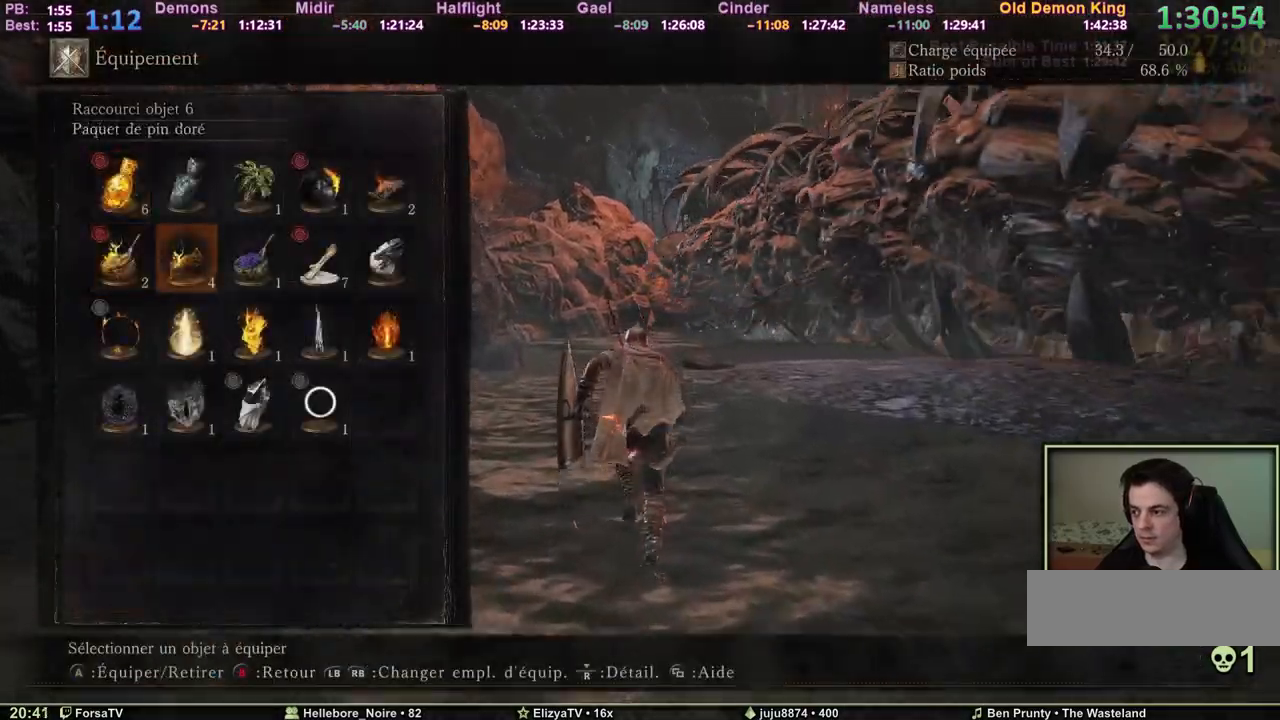
{"keys": ["space", "z"], "events": [[100, "e", "up"], [183, "escape", "down"], [283, "escape", "up"]]}
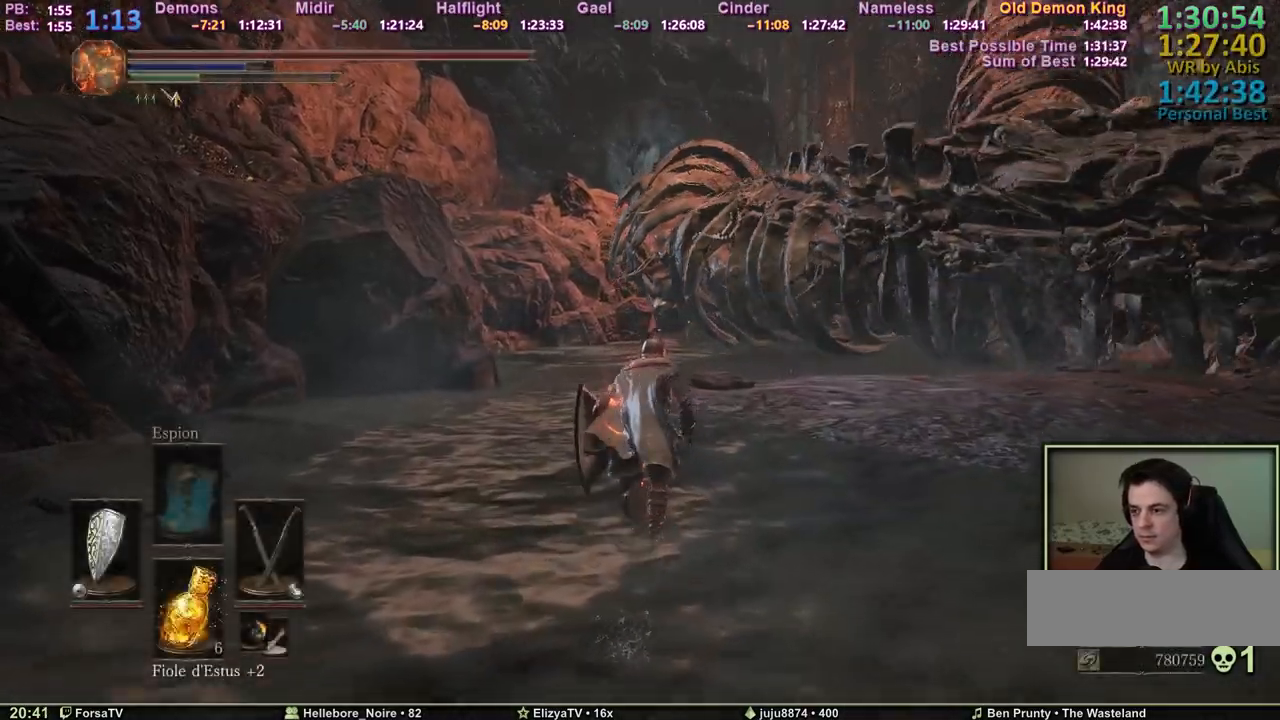
{"keys": ["4", "space", "z"], "events": [[17, "escape", "down"], [167, "escape", "up"], [200, "1", "down"], [300, "e", "down"], [350, "1", "up"], [433, "4", "down"], [433, "e", "up"]]}
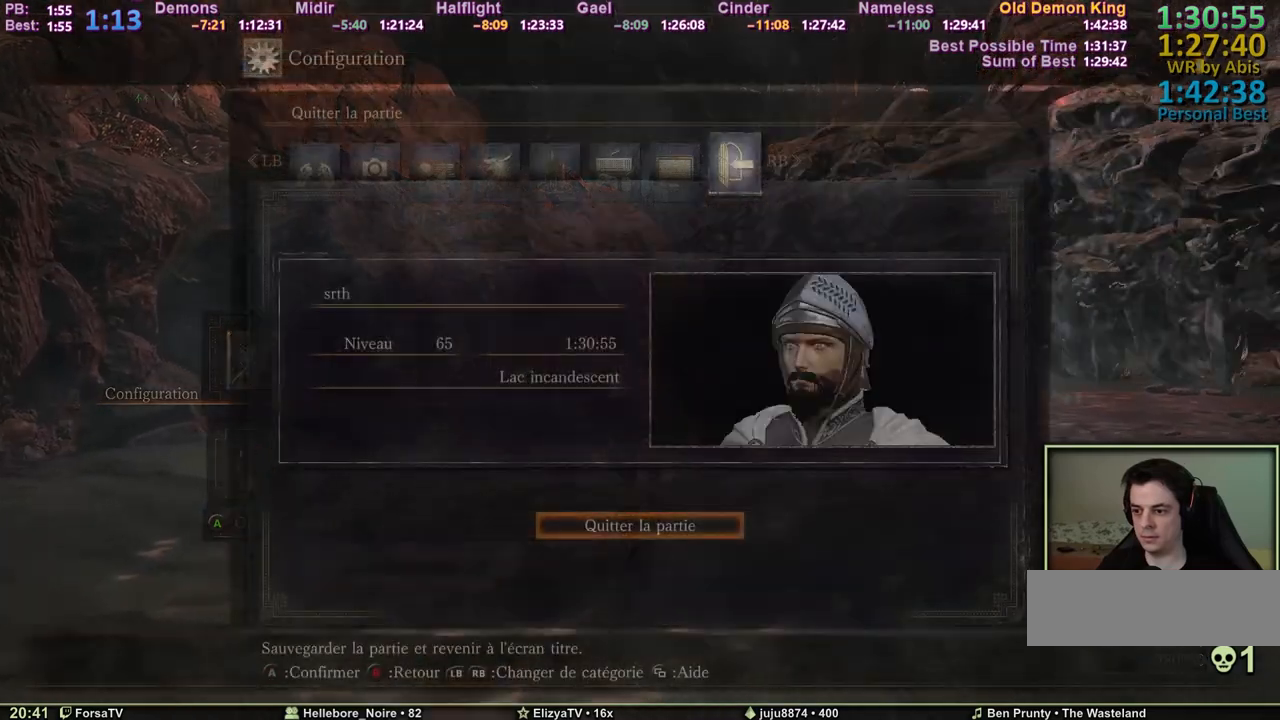
{"keys": ["space", "z"], "events": [[33, "4", "up"], [33, "e", "down"], [133, "1", "down"], [167, "e", "up"], [217, "1", "up"]]}
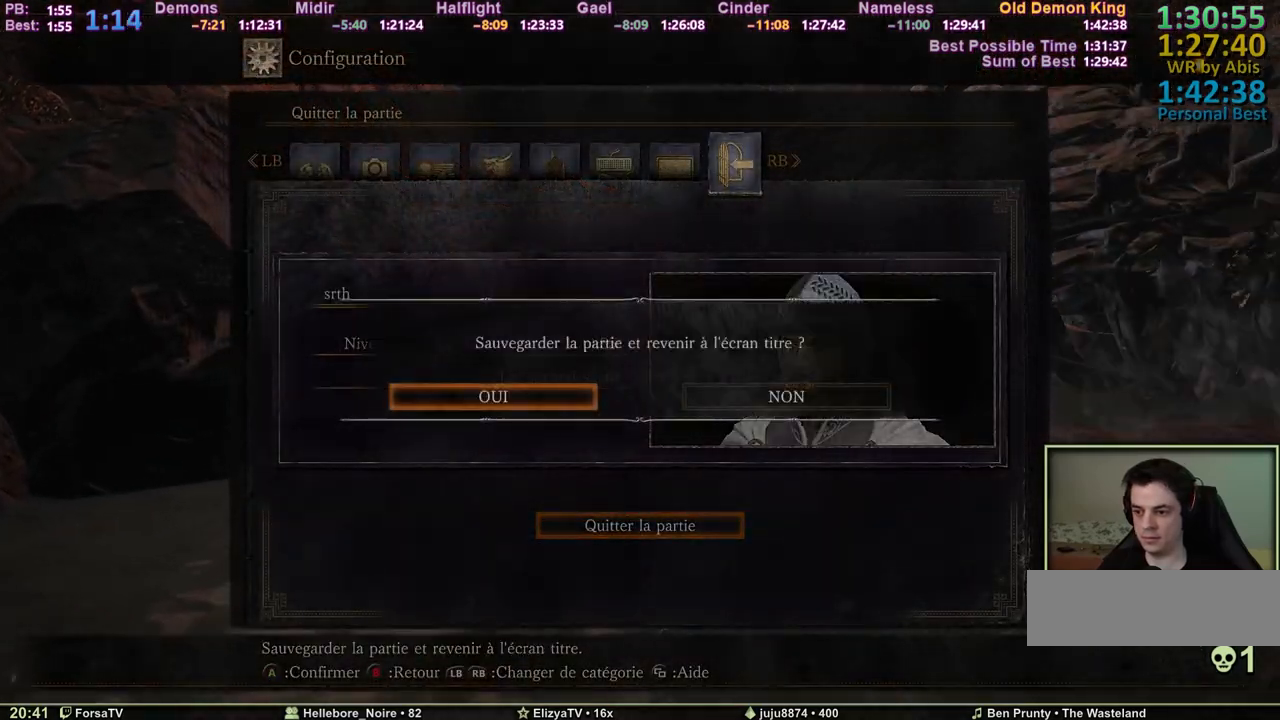
{"keys": ["space", "z"], "events": []}
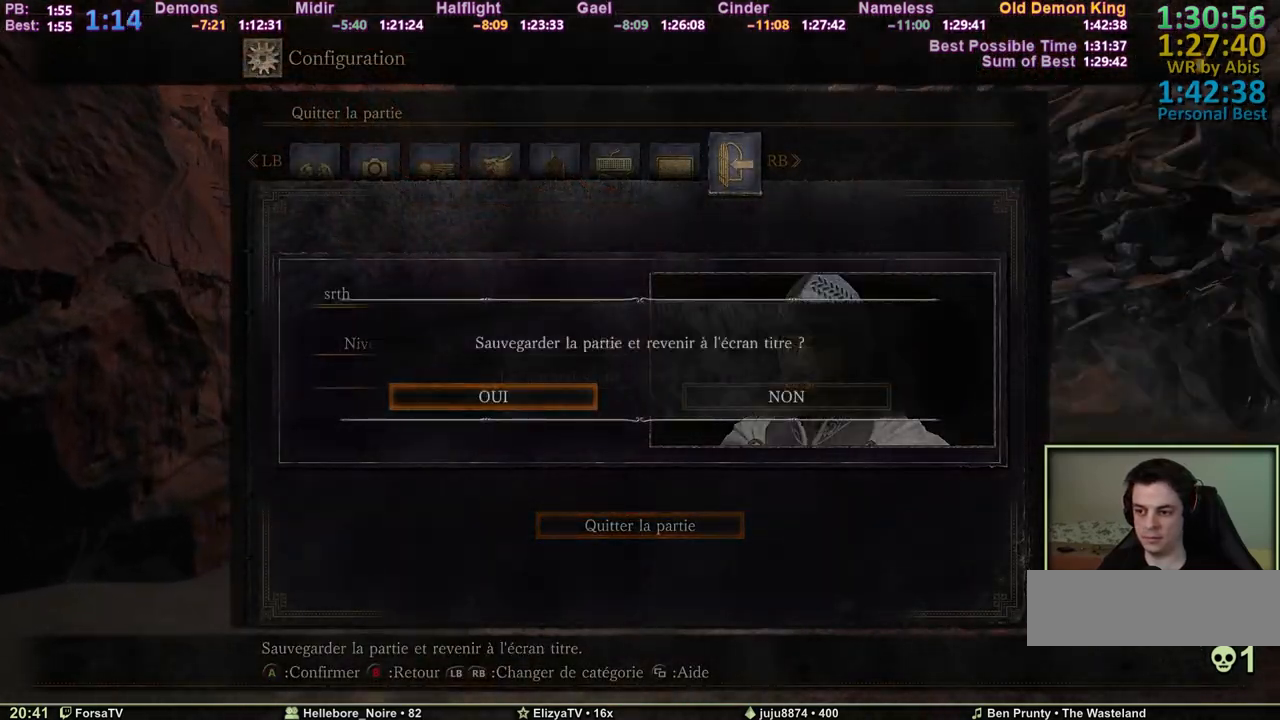
{"keys": ["space", "z"], "events": []}
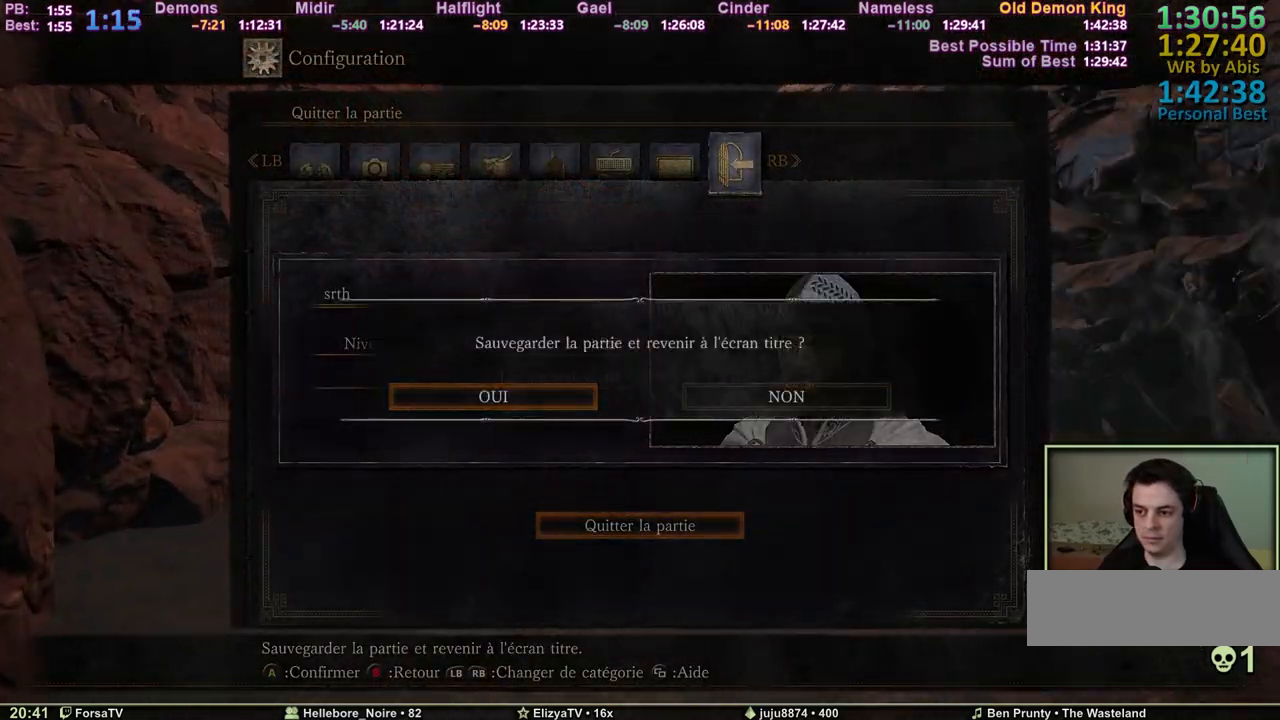
{"keys": ["space", "z"], "events": [[83, "e", "down"], [500, "e", "up"]]}
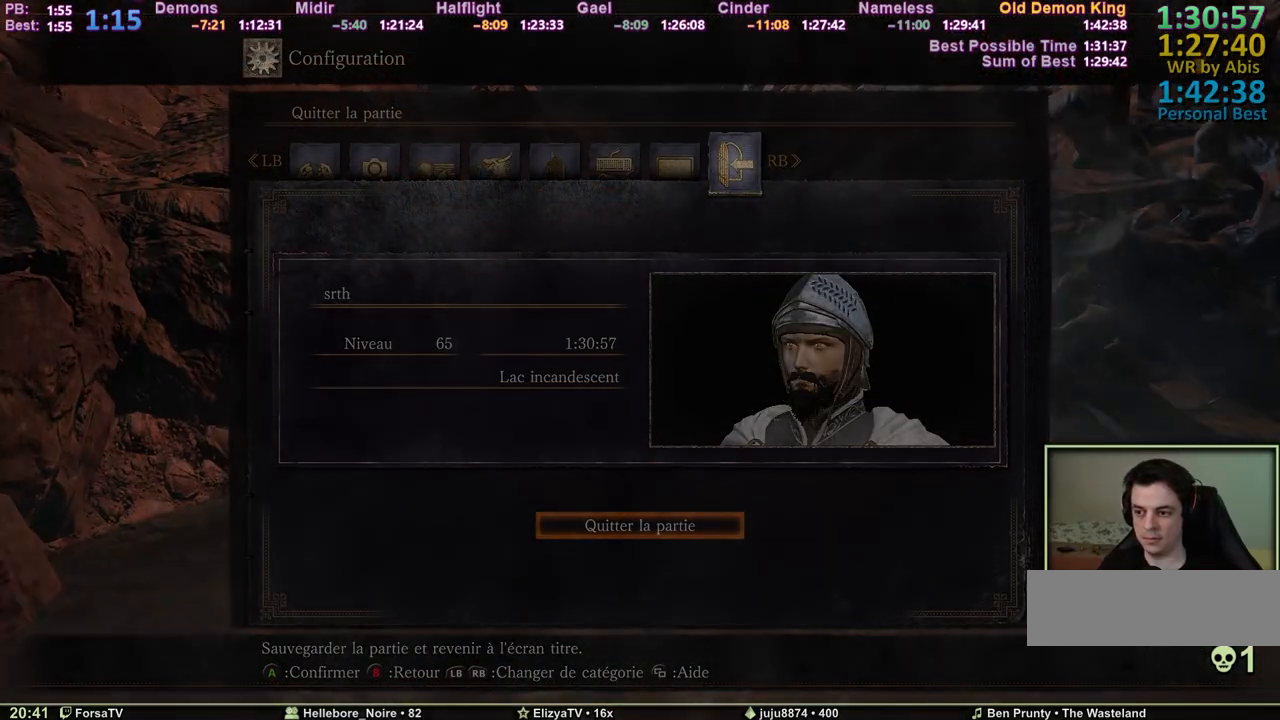
{"keys": [], "events": [[283, "z", "up"], [383, "space", "up"]]}
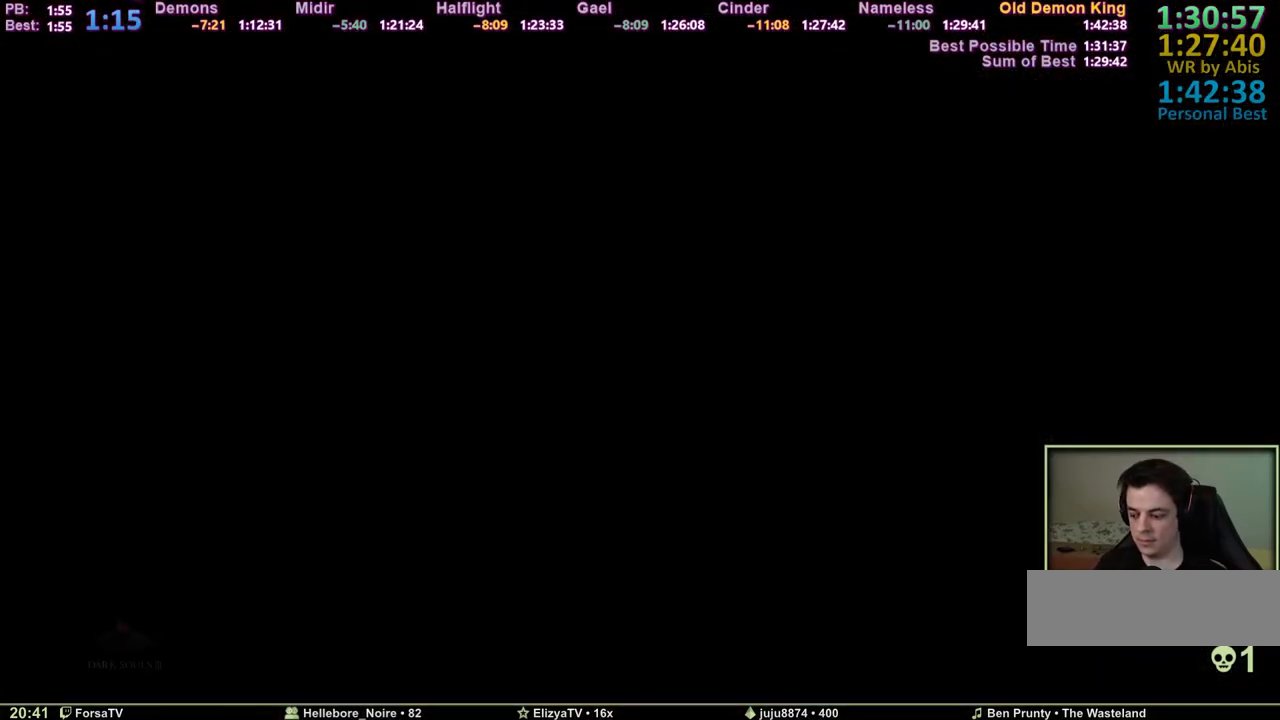
{"keys": [], "events": []}
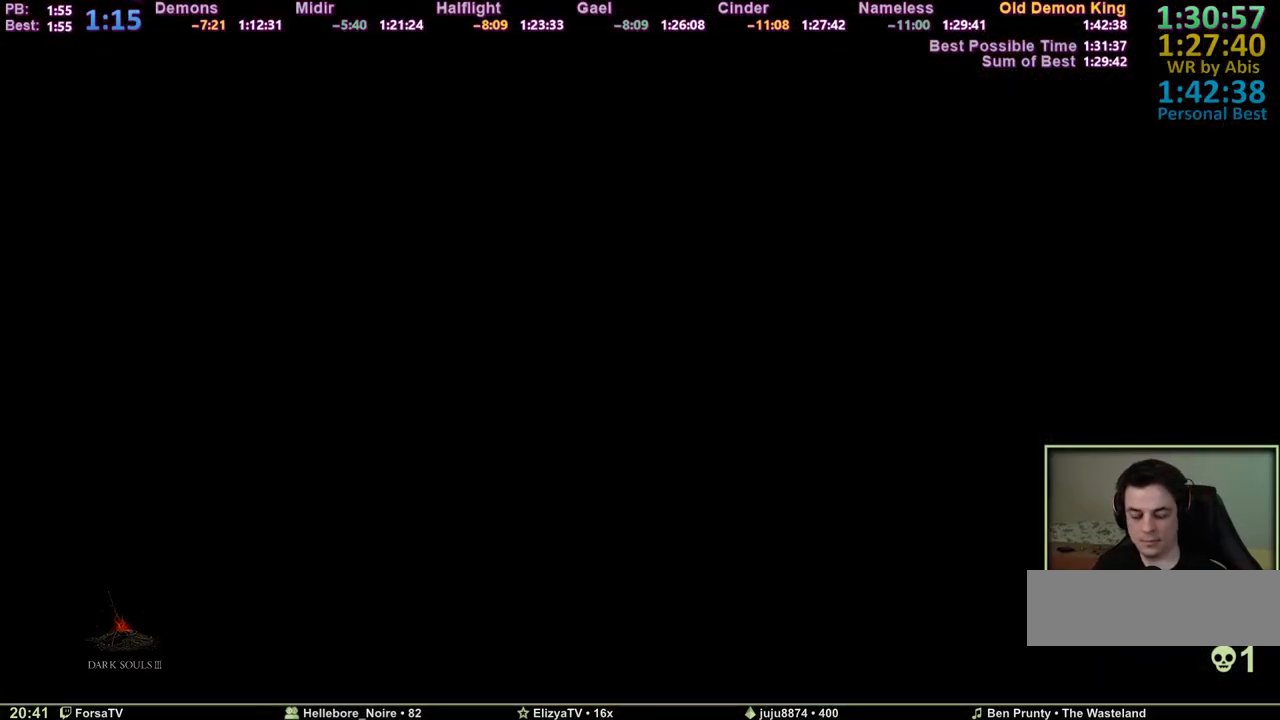
{"keys": ["e"], "events": [[450, "e", "down"]]}
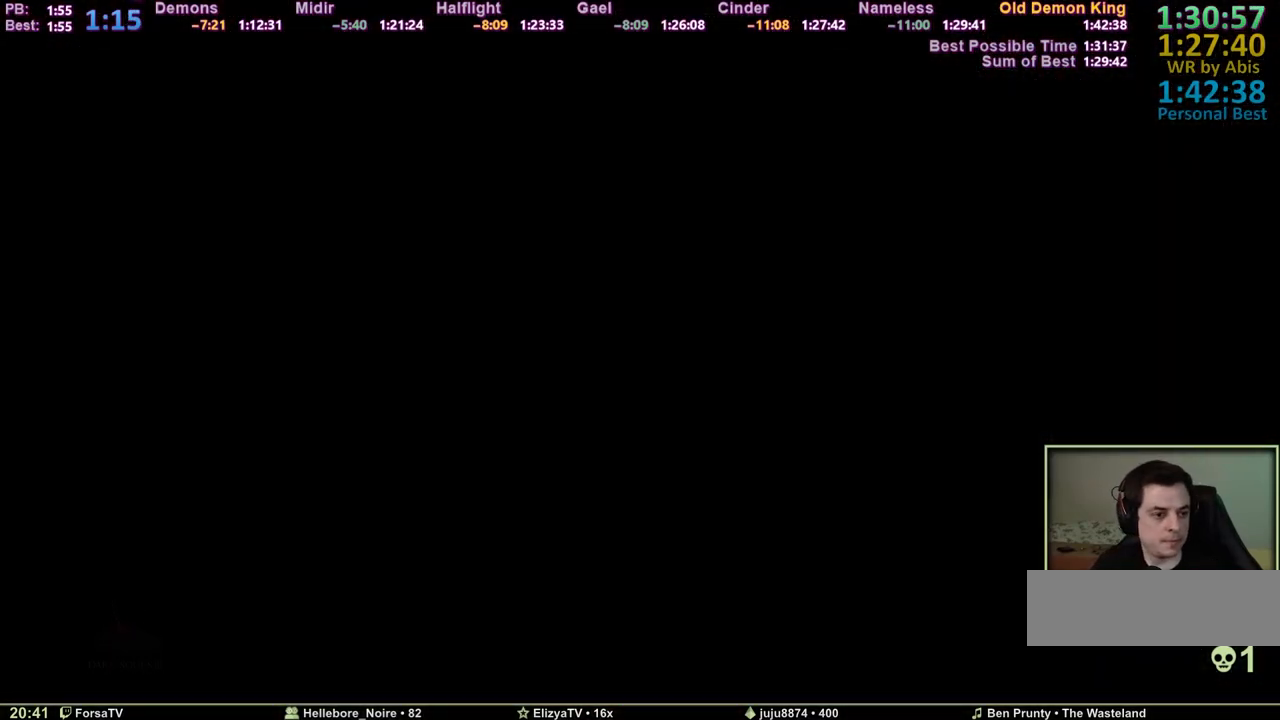
{"keys": ["e"], "events": [[100, "e", "up"], [150, "e", "down"], [233, "e", "up"], [283, "e", "down"], [383, "e", "up"], [417, "e", "down"]]}
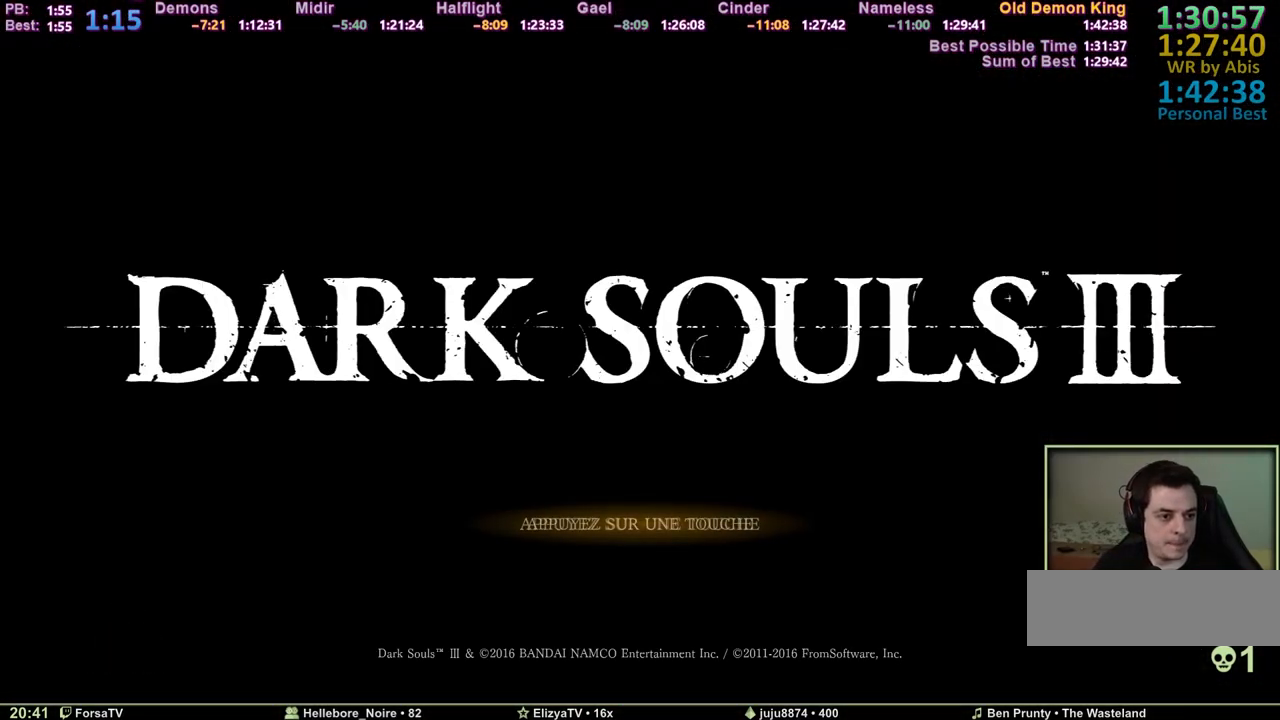
{"keys": ["e"], "events": [[17, "e", "up"], [67, "e", "down"], [167, "e", "up"], [433, "e", "down"]]}
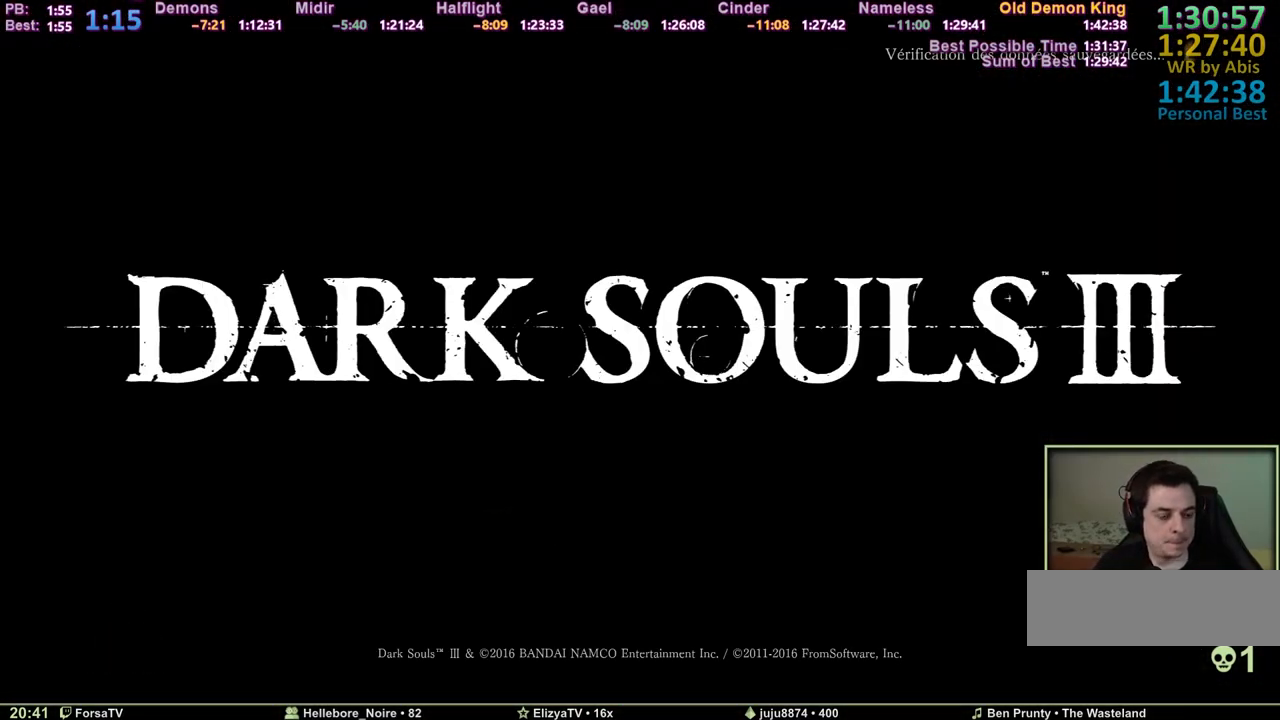
{"keys": [], "events": [[33, "e", "up"], [133, "e", "down"], [167, "e", "up"], [267, "e", "down"], [317, "e", "up"], [417, "e", "down"], [450, "e", "up"]]}
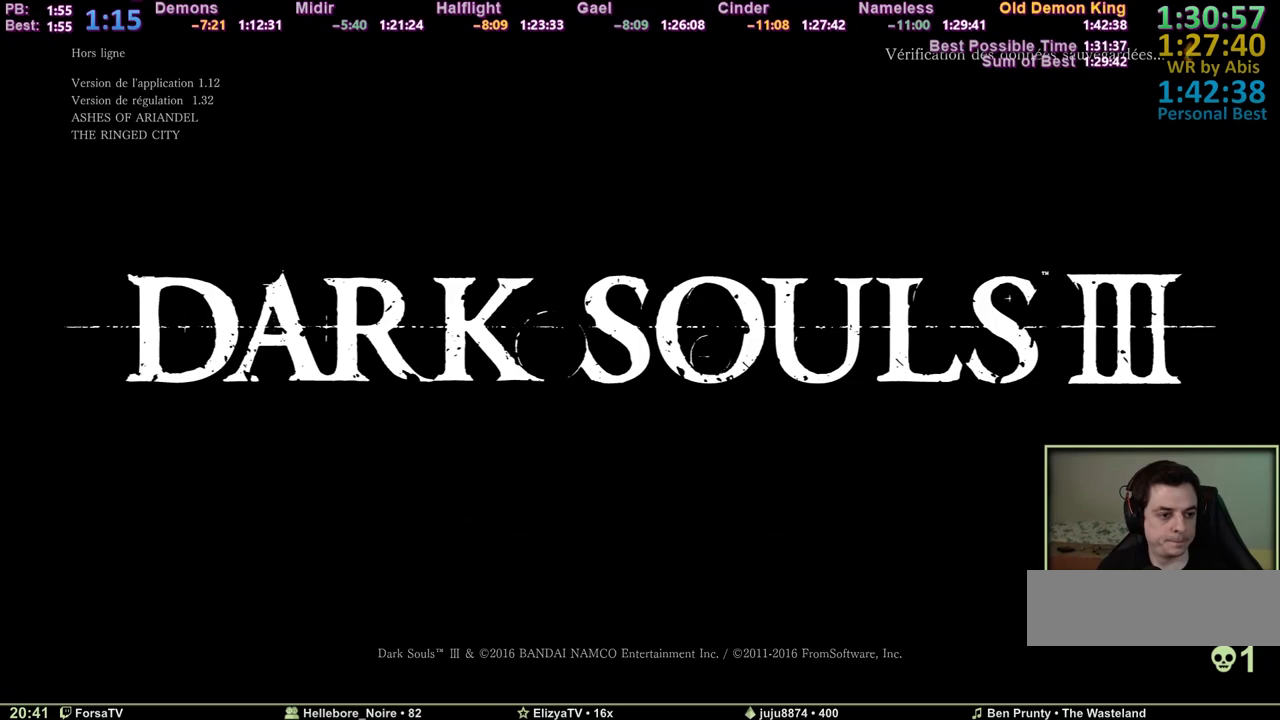
{"keys": [], "events": [[50, "e", "down"], [100, "e", "up"], [150, "e", "down"], [233, "e", "up"], [283, "e", "down"], [383, "e", "up"]]}
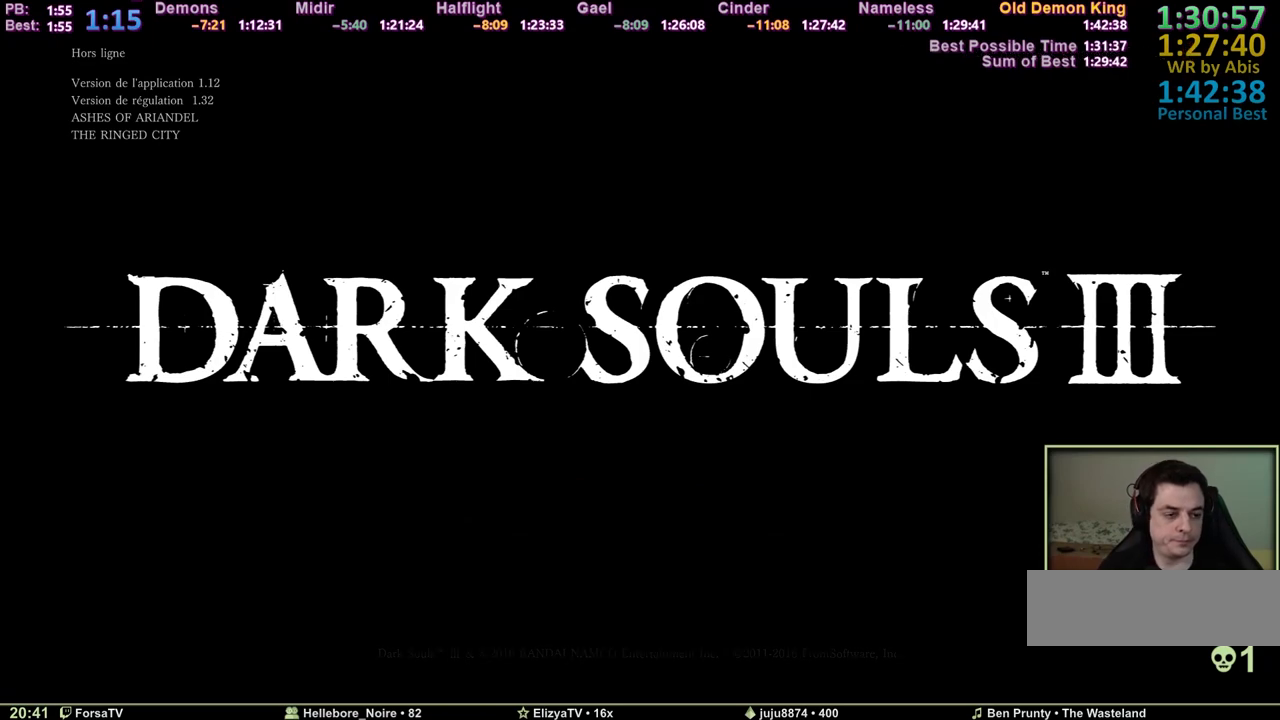
{"keys": [], "events": []}
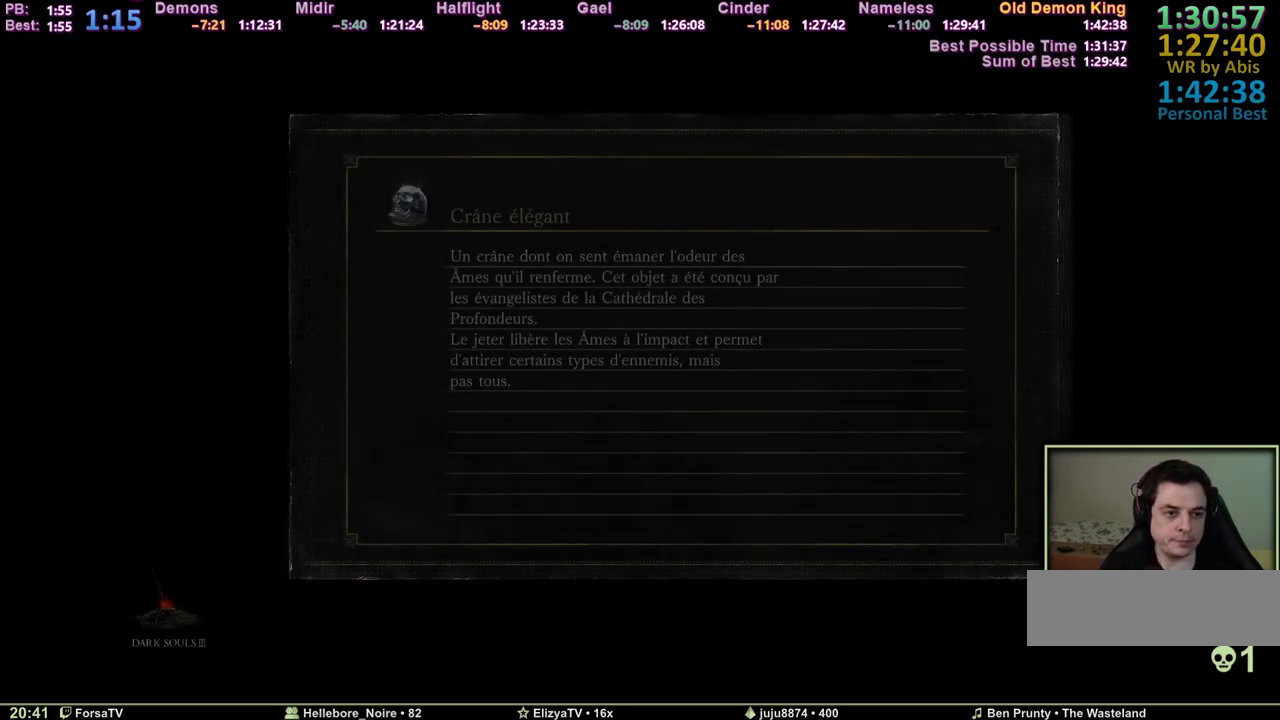
{"keys": [], "events": []}